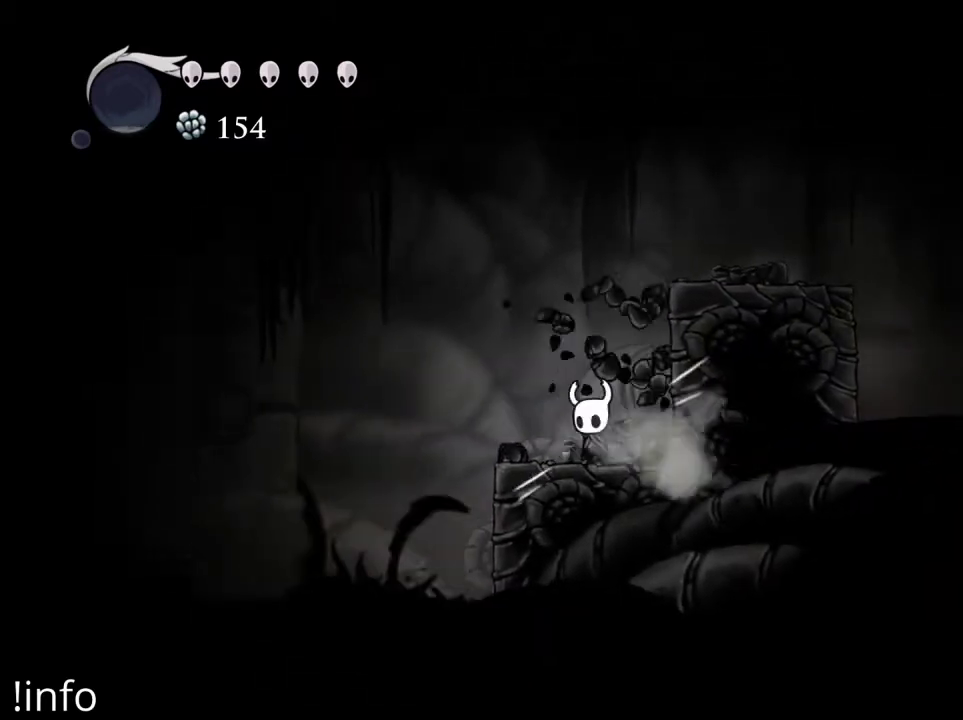
Gameplay with a controller (Xbox layout); each line is a JSON object with the inputs held at the frame after it. "events" lists button and stick changes between this image and that frame as [ms after this image, input, new state], when the widget could be followed in between.
{"buttons": [], "left_stick": "center", "right_stick": "center", "events": [[100, "DPAD_LEFT", "up"], [267, "DPAD_RIGHT", "down"], [333, "X", "down"], [433, "DPAD_RIGHT", "up"], [467, "X", "up"]]}
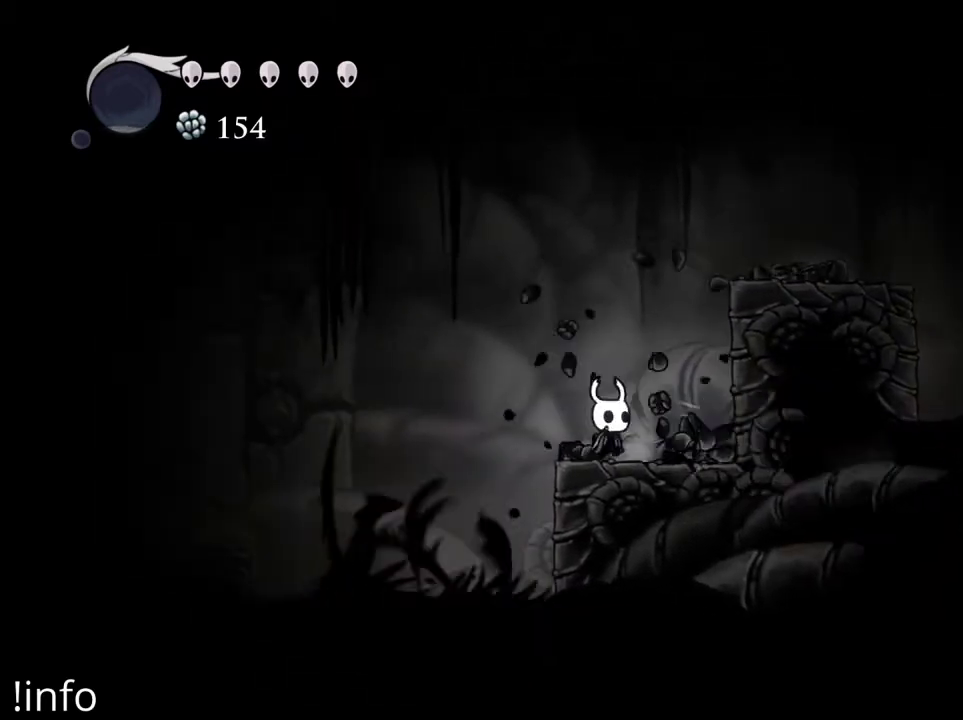
{"buttons": [], "left_stick": "center", "right_stick": "center", "events": [[100, "DPAD_LEFT", "down"], [200, "DPAD_LEFT", "up"]]}
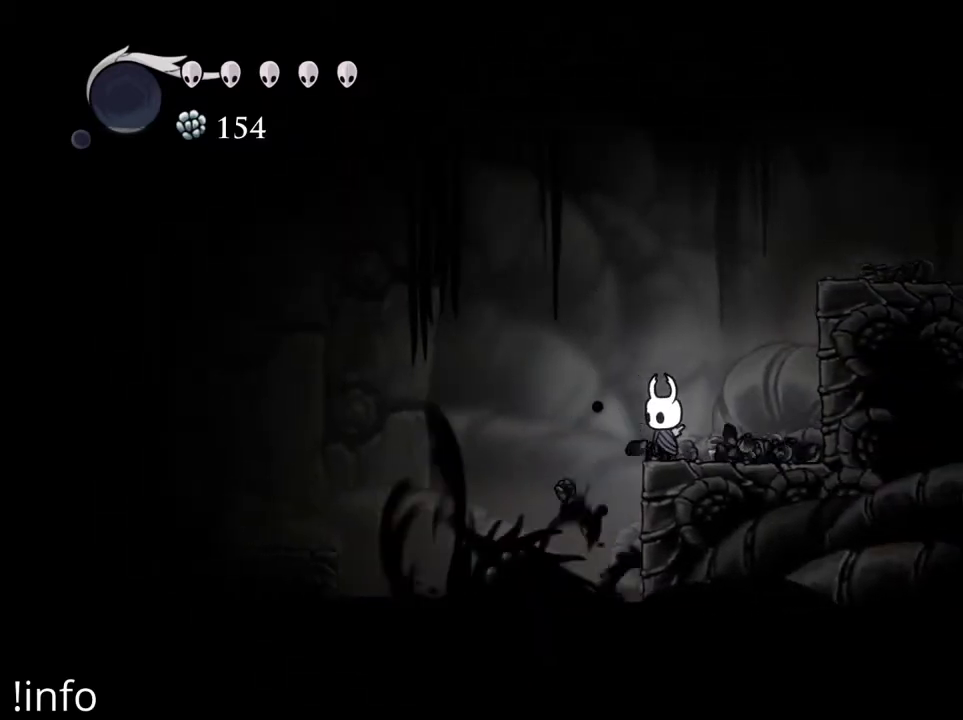
{"buttons": [], "left_stick": "center", "right_stick": "center", "events": []}
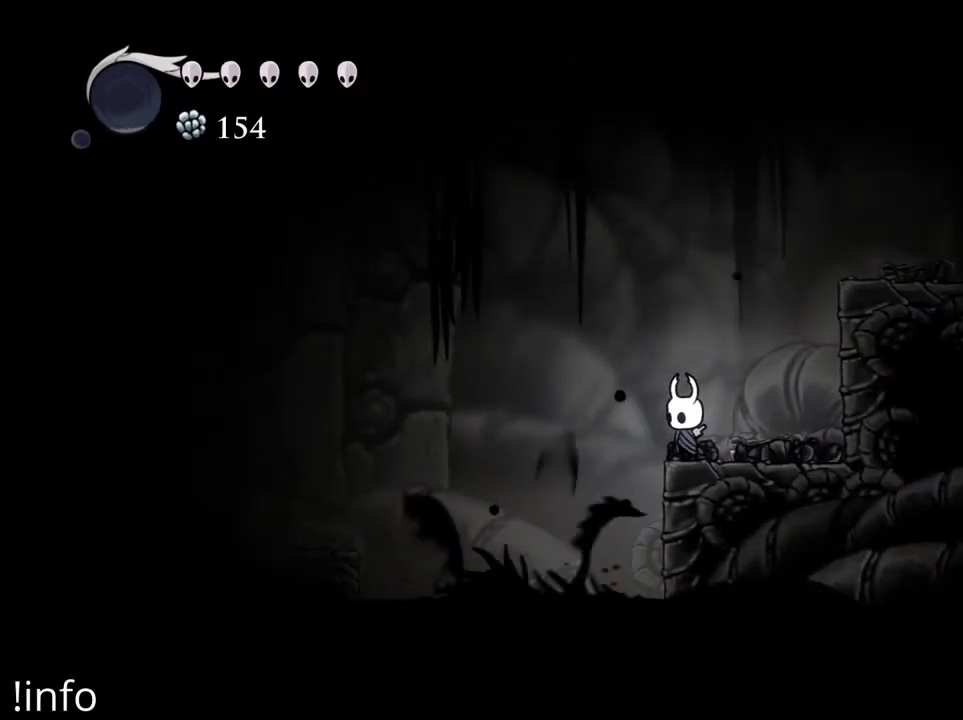
{"buttons": [], "left_stick": "center", "right_stick": "center", "events": []}
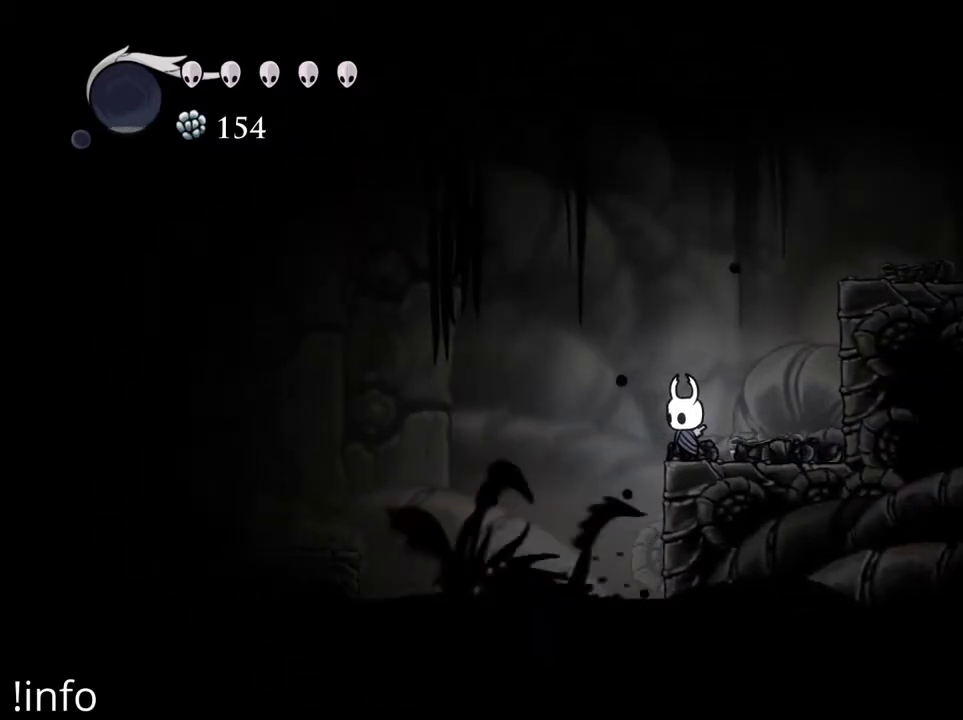
{"buttons": [], "left_stick": "center", "right_stick": "center", "events": []}
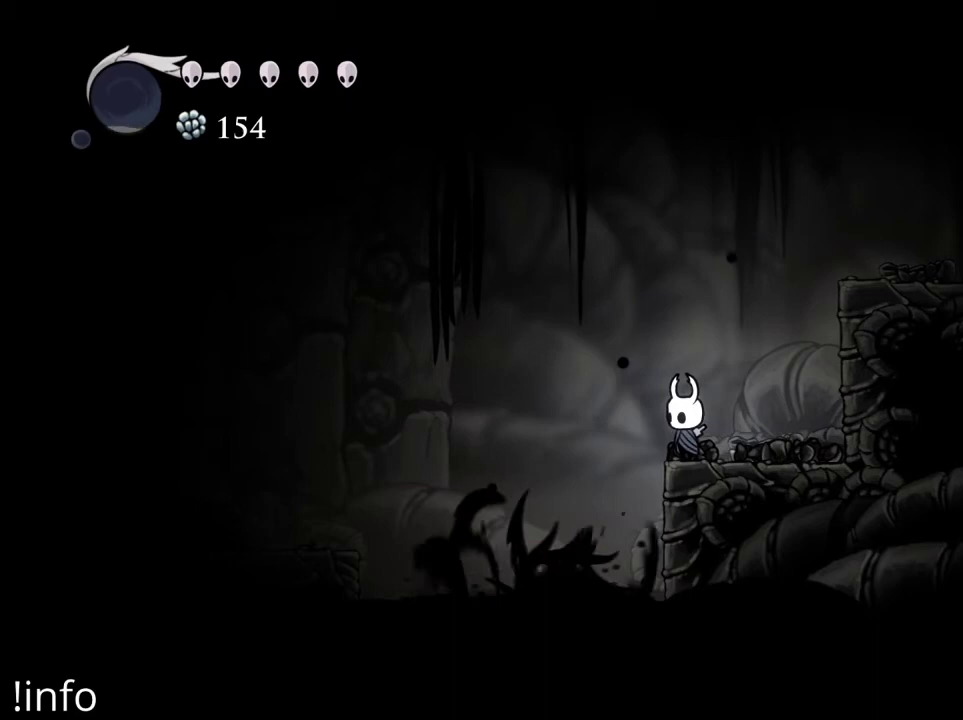
{"buttons": [], "left_stick": "center", "right_stick": "center", "events": []}
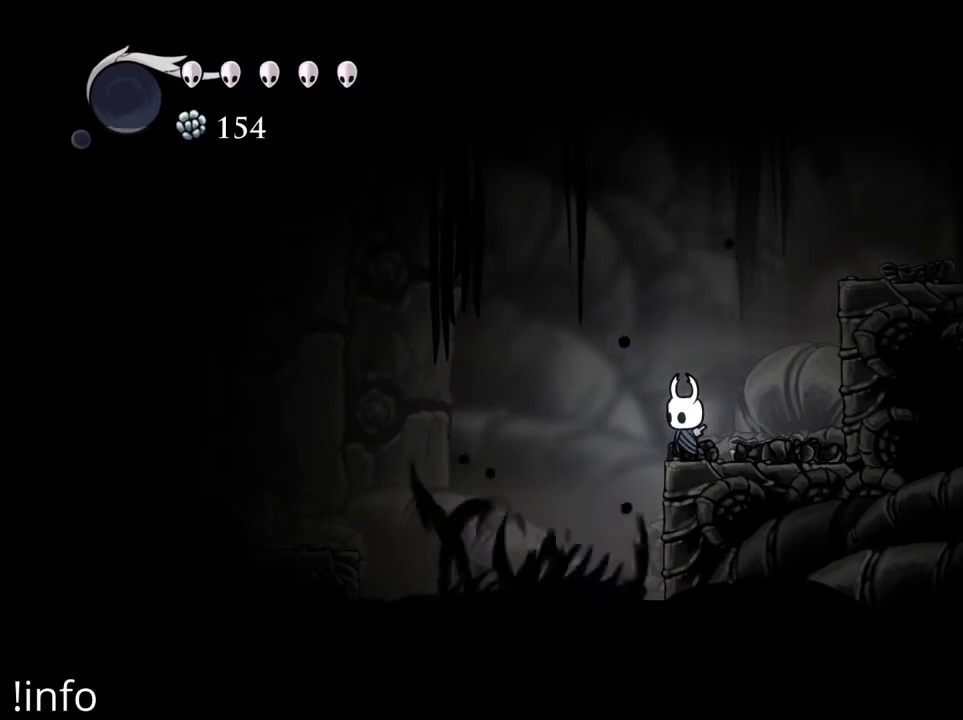
{"buttons": ["DPAD_LEFT"], "left_stick": "center", "right_stick": "center", "events": [[467, "DPAD_LEFT", "down"]]}
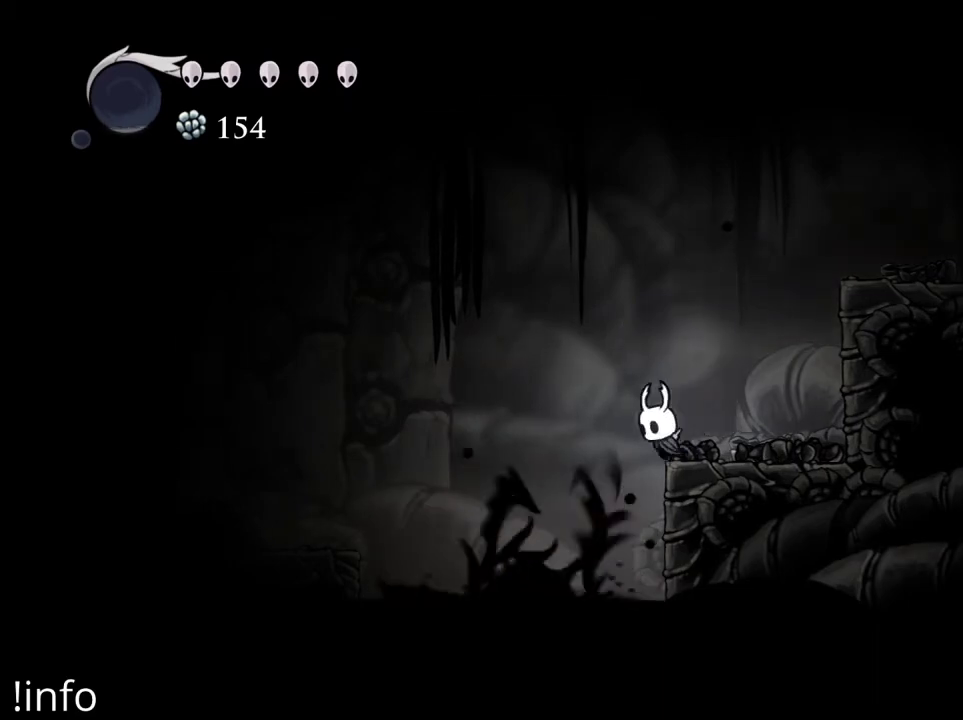
{"buttons": ["DPAD_LEFT"], "left_stick": "center", "right_stick": "center", "events": [[33, "A", "down"], [267, "A", "up"], [300, "R2", "down"], [433, "R2", "up"]]}
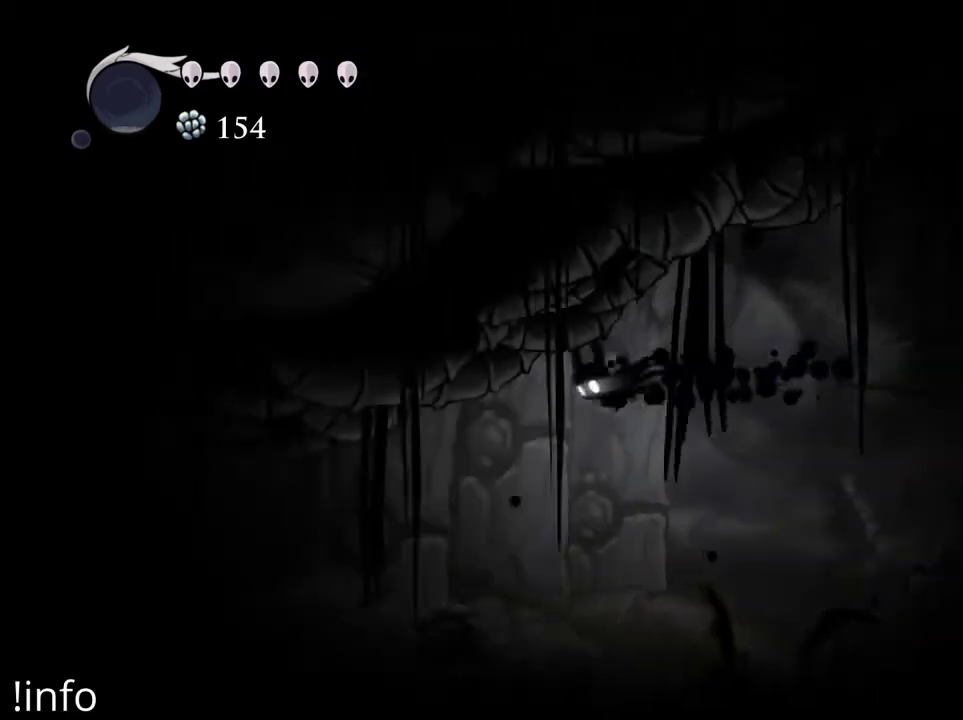
{"buttons": ["DPAD_LEFT"], "left_stick": "center", "right_stick": "center", "events": []}
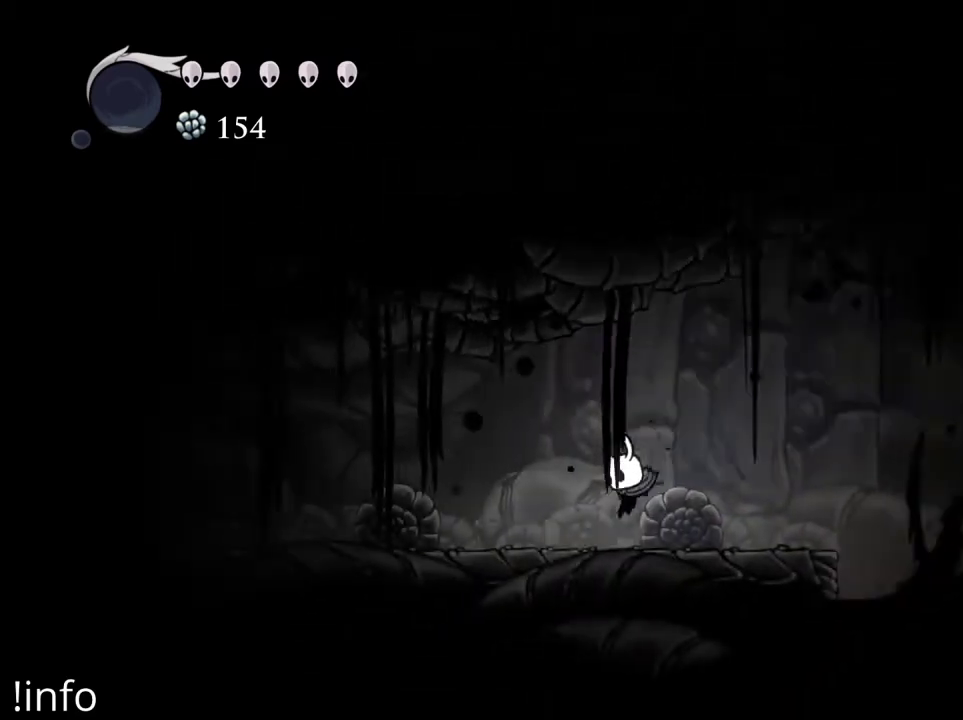
{"buttons": ["DPAD_LEFT"], "left_stick": "center", "right_stick": "center", "events": [[33, "DPAD_LEFT", "up"], [33, "X", "down"], [100, "X", "up"], [133, "DPAD_RIGHT", "down"], [233, "X", "down"], [300, "DPAD_RIGHT", "up"], [300, "X", "up"], [400, "DPAD_LEFT", "down"], [400, "X", "down"], [500, "X", "up"]]}
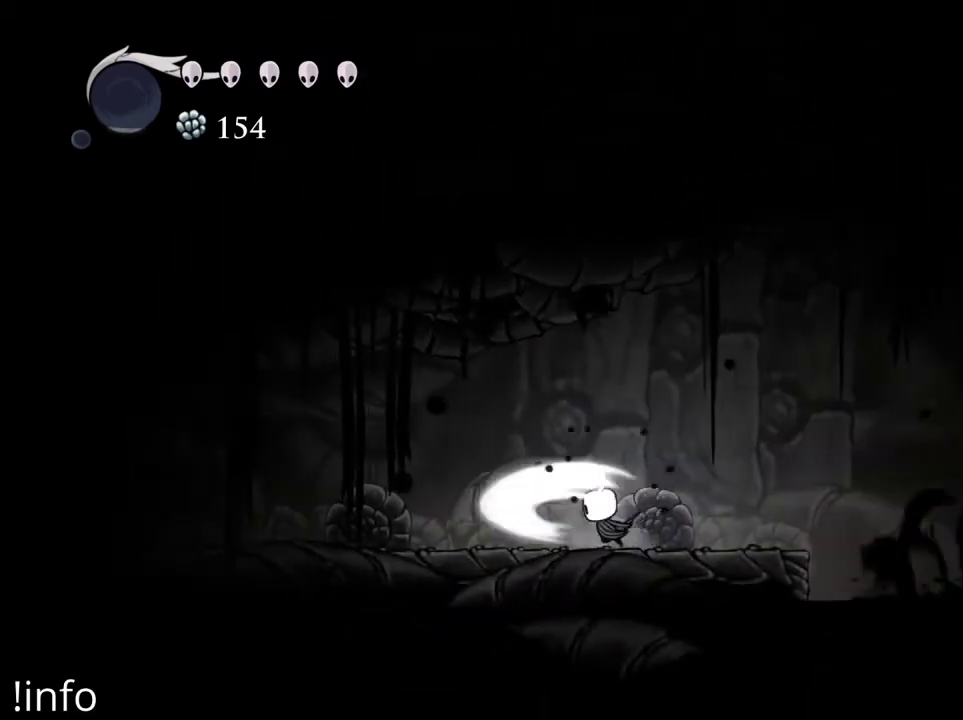
{"buttons": ["DPAD_LEFT"], "left_stick": "center", "right_stick": "center", "events": [[333, "X", "down"], [433, "X", "up"]]}
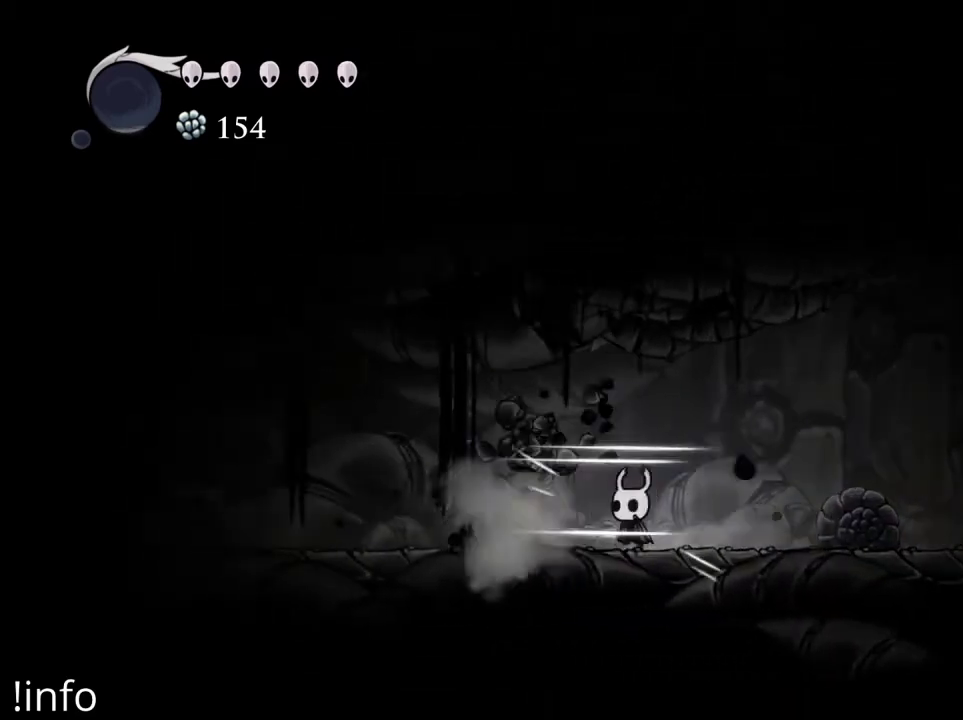
{"buttons": ["DPAD_LEFT"], "left_stick": "center", "right_stick": "center", "events": [[33, "X", "down"], [133, "X", "up"]]}
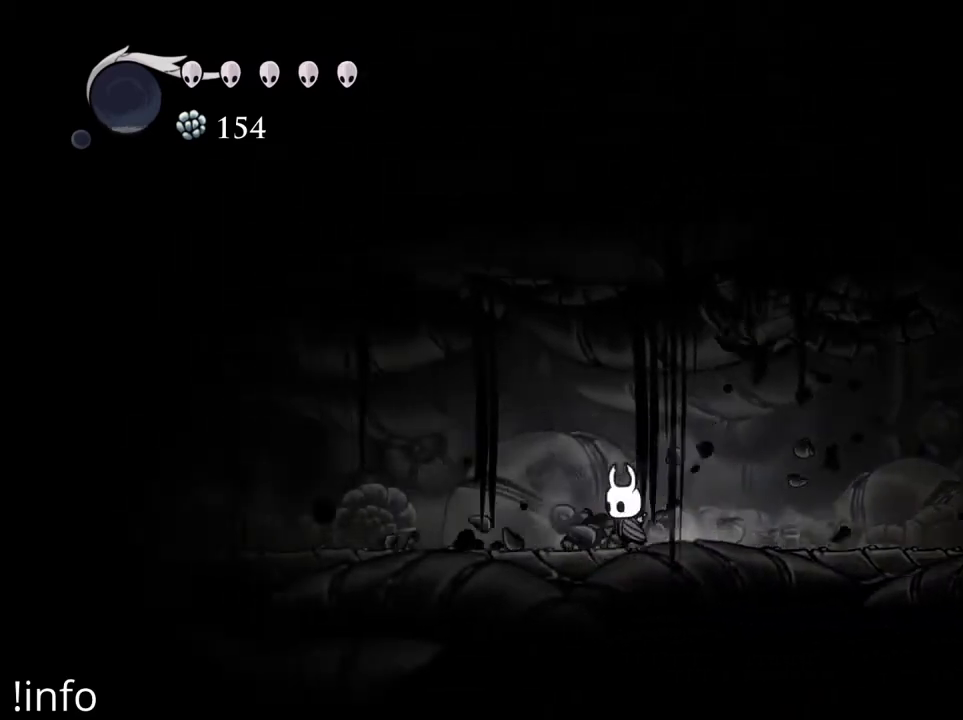
{"buttons": ["DPAD_LEFT"], "left_stick": "center", "right_stick": "center", "events": [[133, "DPAD_LEFT", "up"], [267, "DPAD_LEFT", "down"]]}
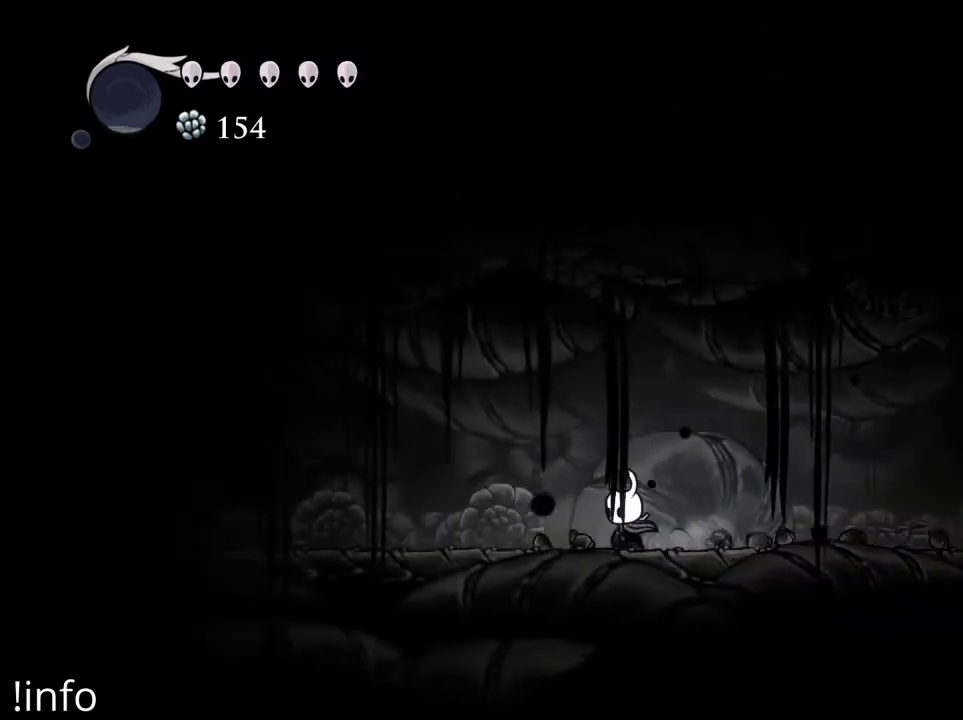
{"buttons": ["DPAD_LEFT"], "left_stick": "center", "right_stick": "center", "events": []}
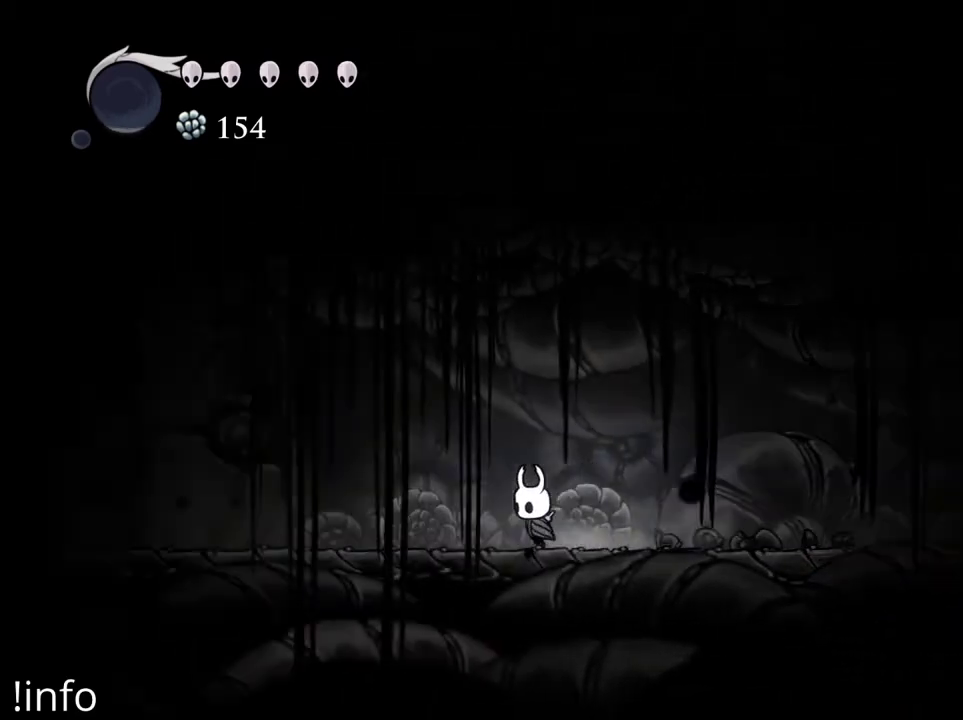
{"buttons": ["DPAD_LEFT"], "left_stick": "center", "right_stick": "center", "events": [[333, "X", "down"], [433, "X", "up"]]}
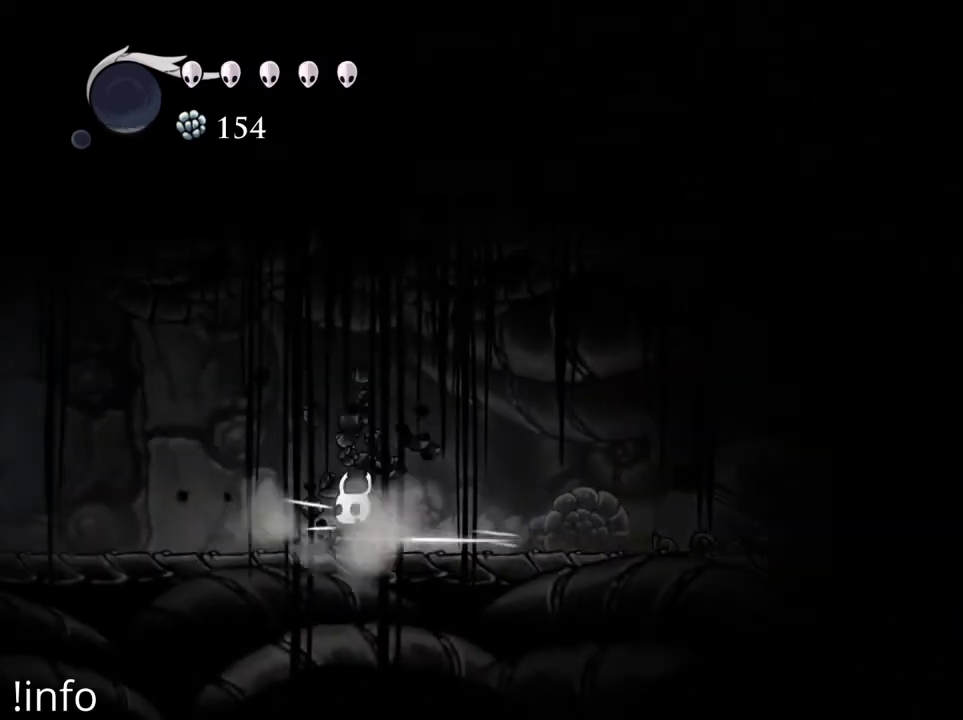
{"buttons": ["X", "DPAD_LEFT"], "left_stick": "center", "right_stick": "center", "events": [[33, "X", "down"], [133, "X", "up"], [267, "X", "down"], [367, "X", "up"], [500, "X", "down"]]}
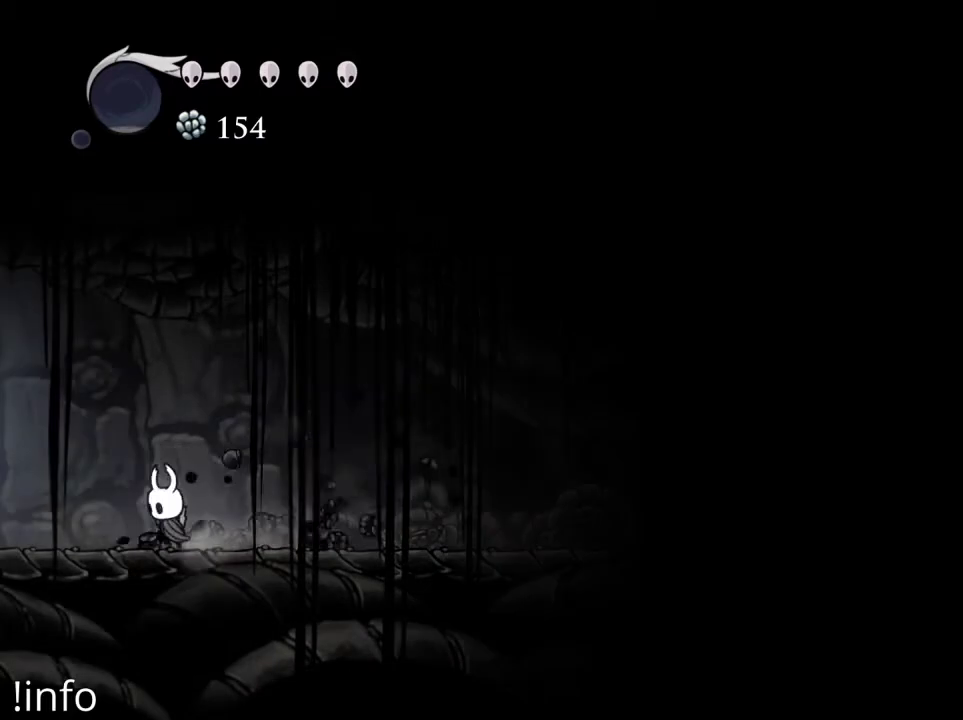
{"buttons": ["DPAD_LEFT"], "left_stick": "center", "right_stick": "center", "events": [[67, "X", "up"], [167, "X", "down"], [267, "X", "up"]]}
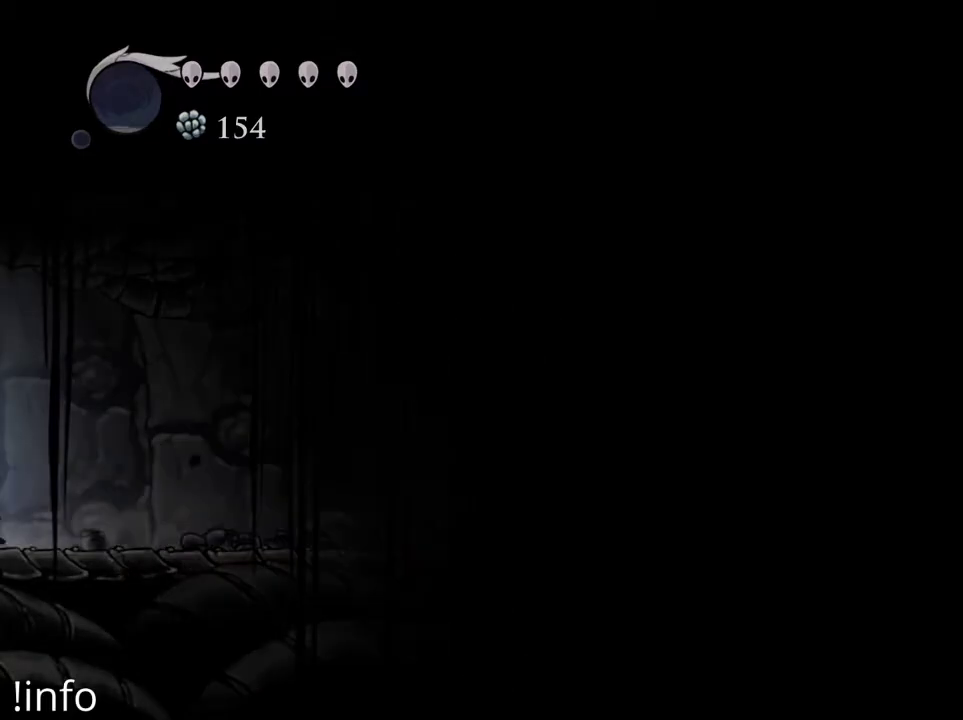
{"buttons": ["DPAD_LEFT"], "left_stick": "center", "right_stick": "center", "events": []}
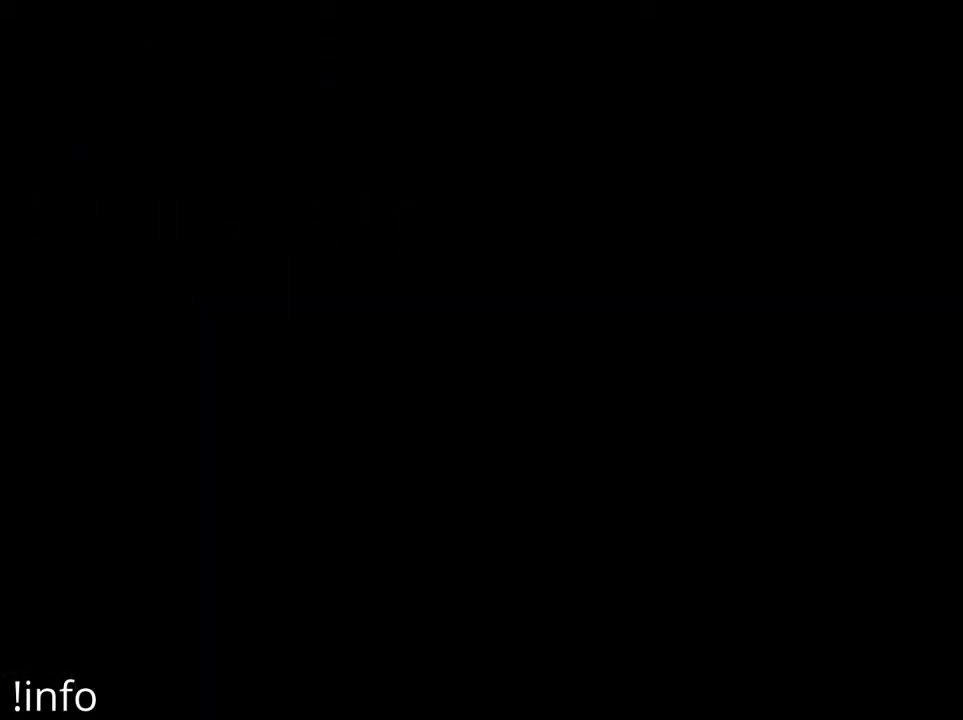
{"buttons": [], "left_stick": "center", "right_stick": "center", "events": [[200, "DPAD_LEFT", "up"]]}
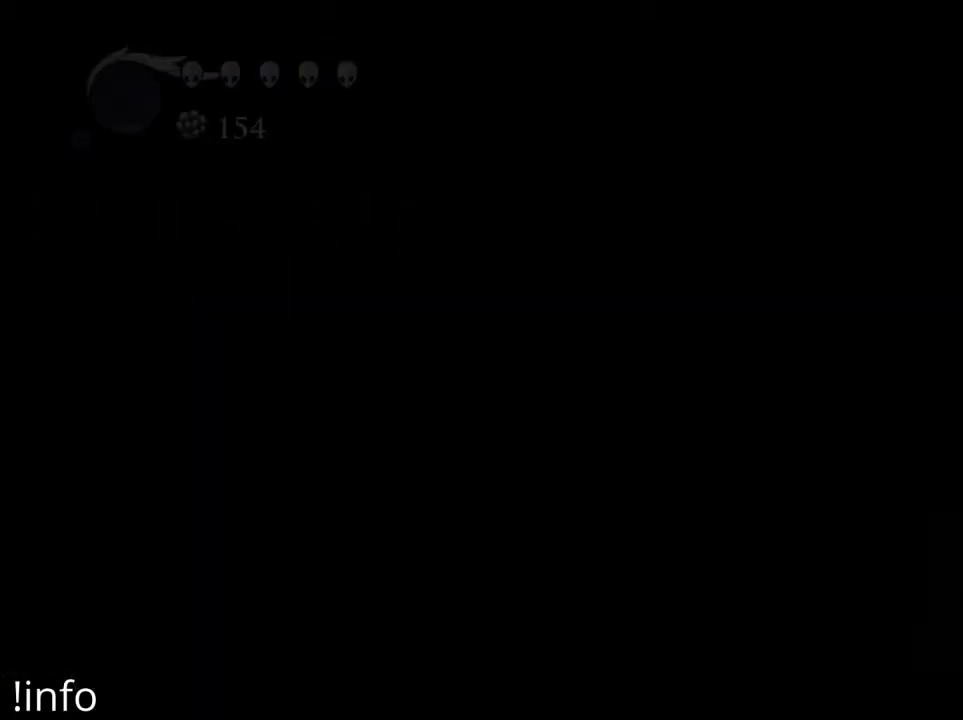
{"buttons": [], "left_stick": "center", "right_stick": "center", "events": []}
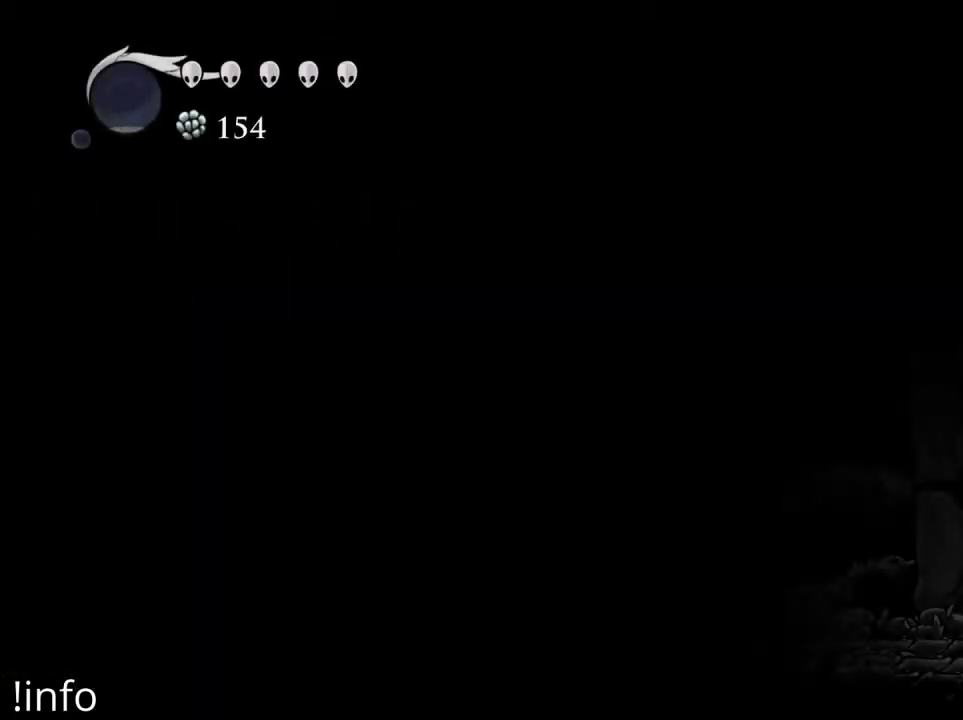
{"buttons": ["DPAD_LEFT"], "left_stick": "center", "right_stick": "center", "events": [[33, "DPAD_LEFT", "down"], [200, "R2", "down"], [367, "R2", "up"]]}
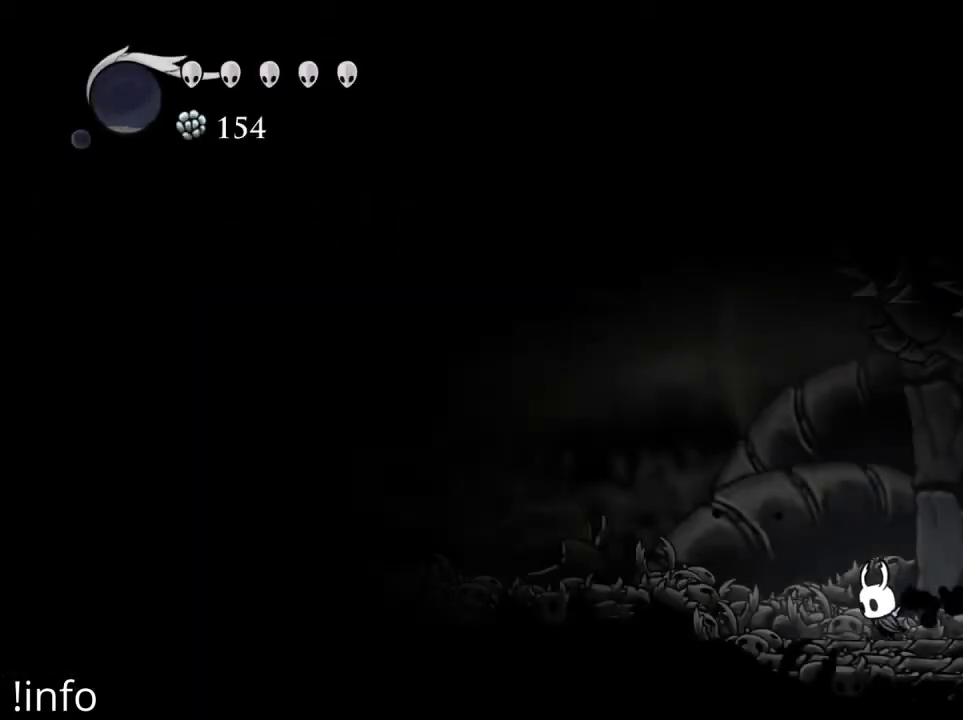
{"buttons": ["DPAD_LEFT"], "left_stick": "center", "right_stick": "center", "events": [[33, "R2", "down"], [200, "R2", "up"], [233, "R2", "down"], [333, "R2", "up"]]}
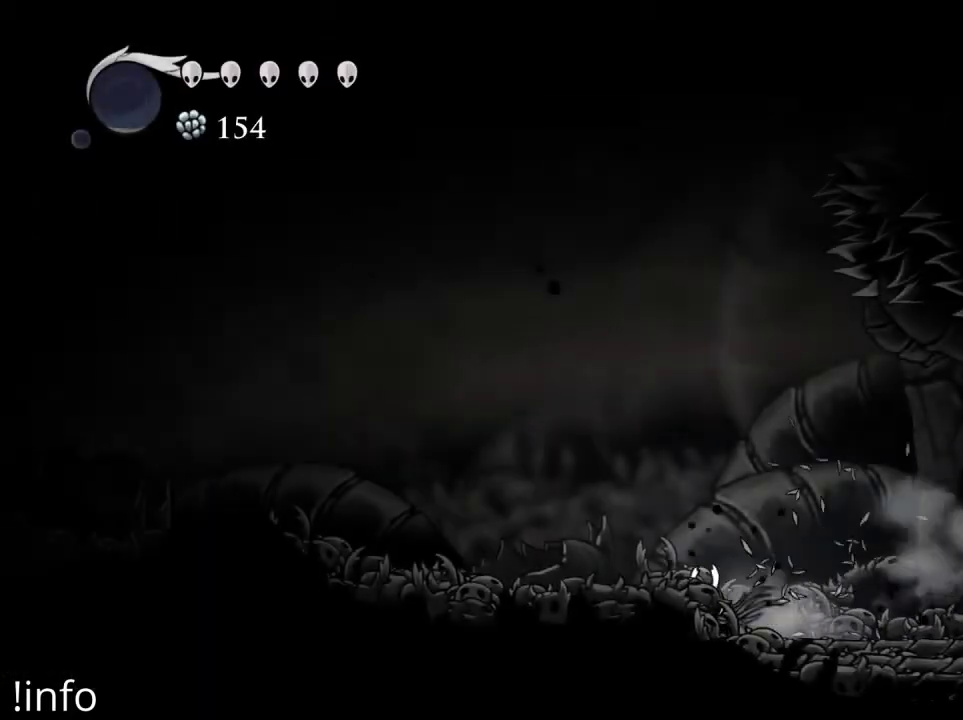
{"buttons": ["A", "DPAD_LEFT"], "left_stick": "center", "right_stick": "center", "events": [[233, "A", "down"]]}
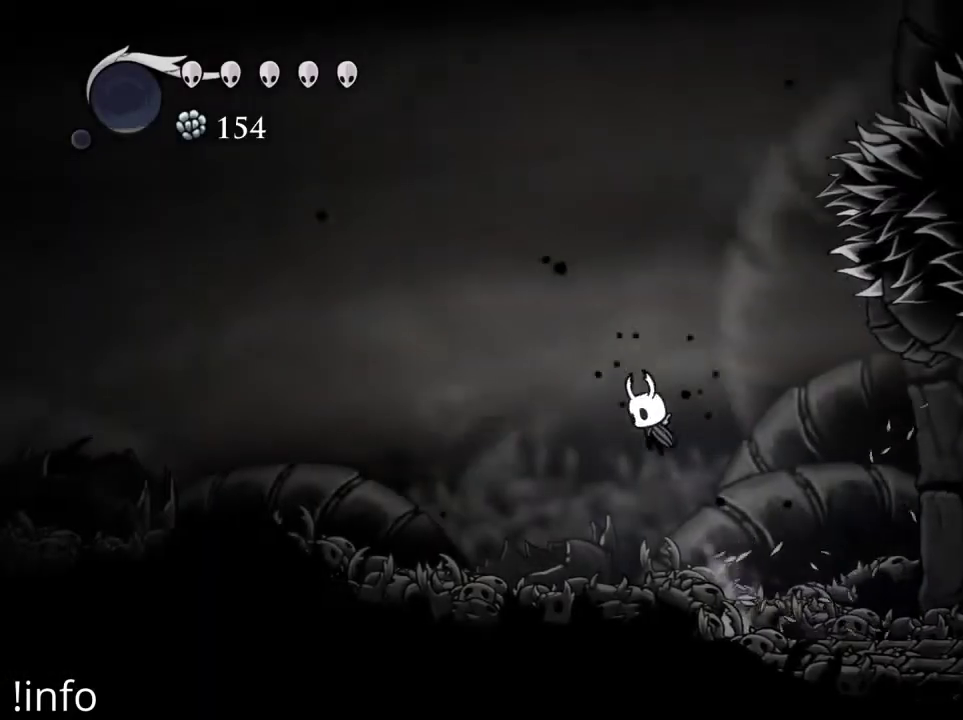
{"buttons": ["DPAD_LEFT"], "left_stick": "center", "right_stick": "center", "events": [[133, "A", "up"]]}
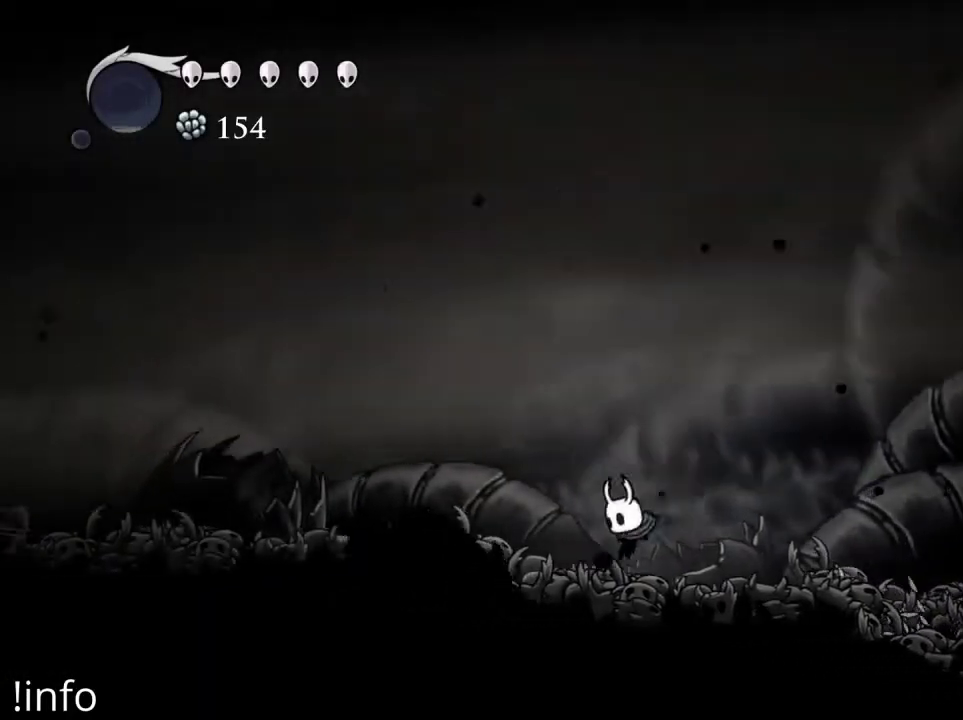
{"buttons": ["A", "DPAD_LEFT"], "left_stick": "center", "right_stick": "center", "events": [[200, "DPAD_LEFT", "up"], [267, "A", "down"], [333, "DPAD_LEFT", "down"]]}
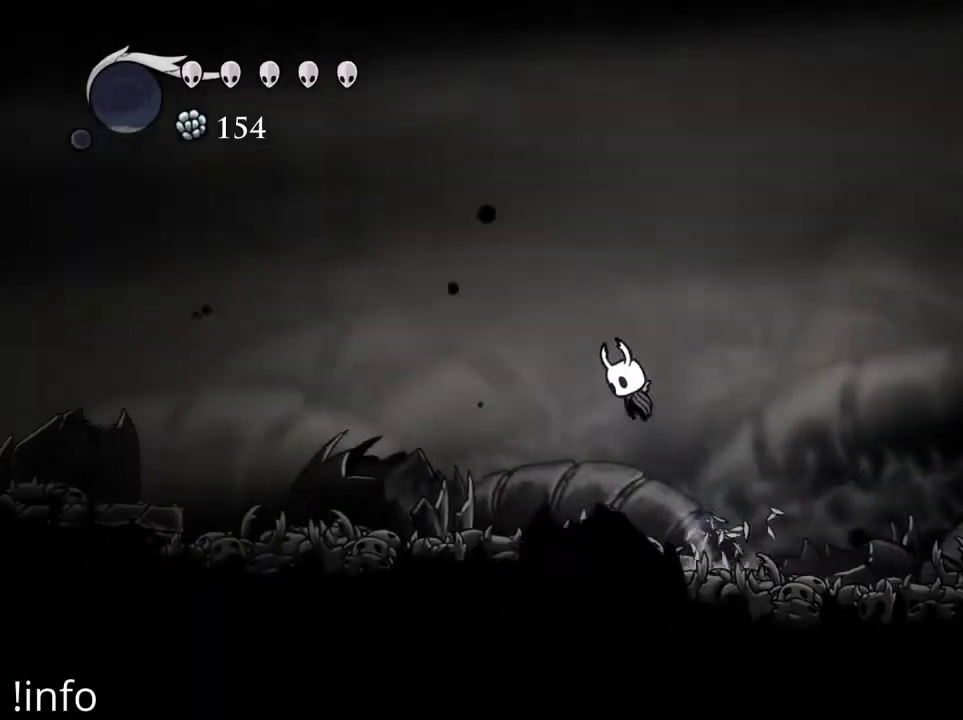
{"buttons": ["R2", "DPAD_LEFT"], "left_stick": "center", "right_stick": "center", "events": [[233, "A", "up"], [300, "R2", "down"]]}
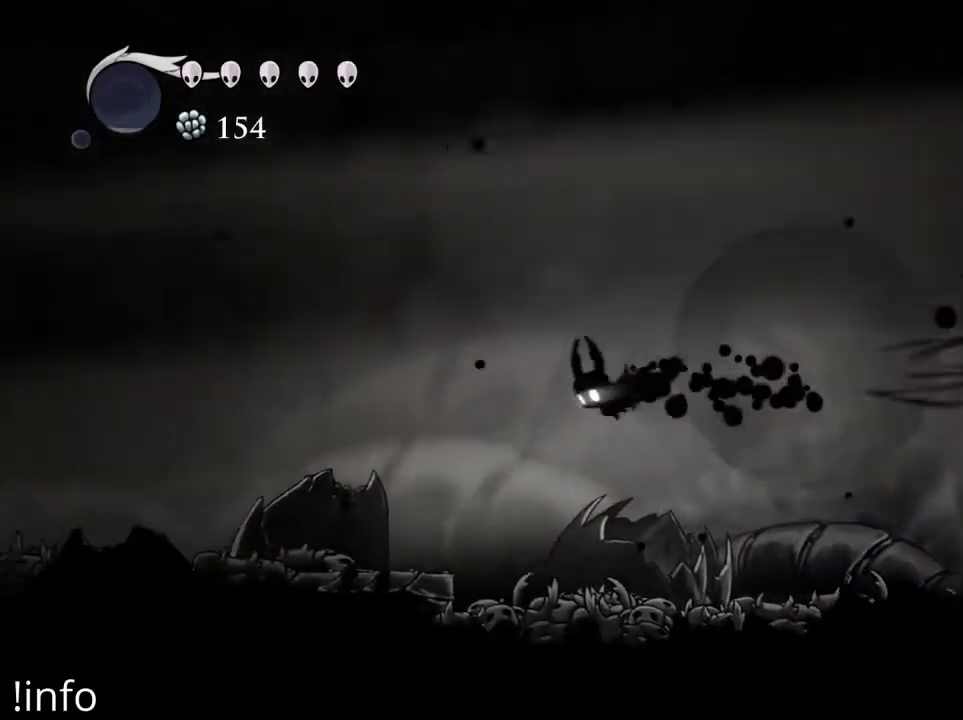
{"buttons": ["A", "DPAD_LEFT"], "left_stick": "center", "right_stick": "center", "events": [[167, "R2", "up"], [467, "A", "down"]]}
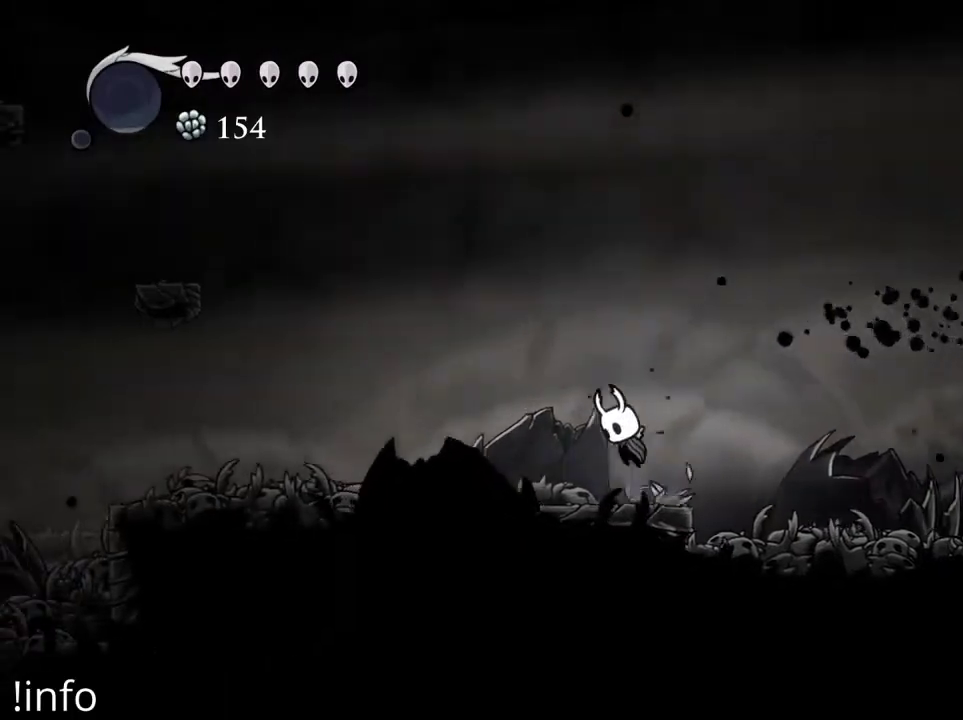
{"buttons": ["A", "R2", "DPAD_LEFT"], "left_stick": "center", "right_stick": "center", "events": [[300, "R2", "down"]]}
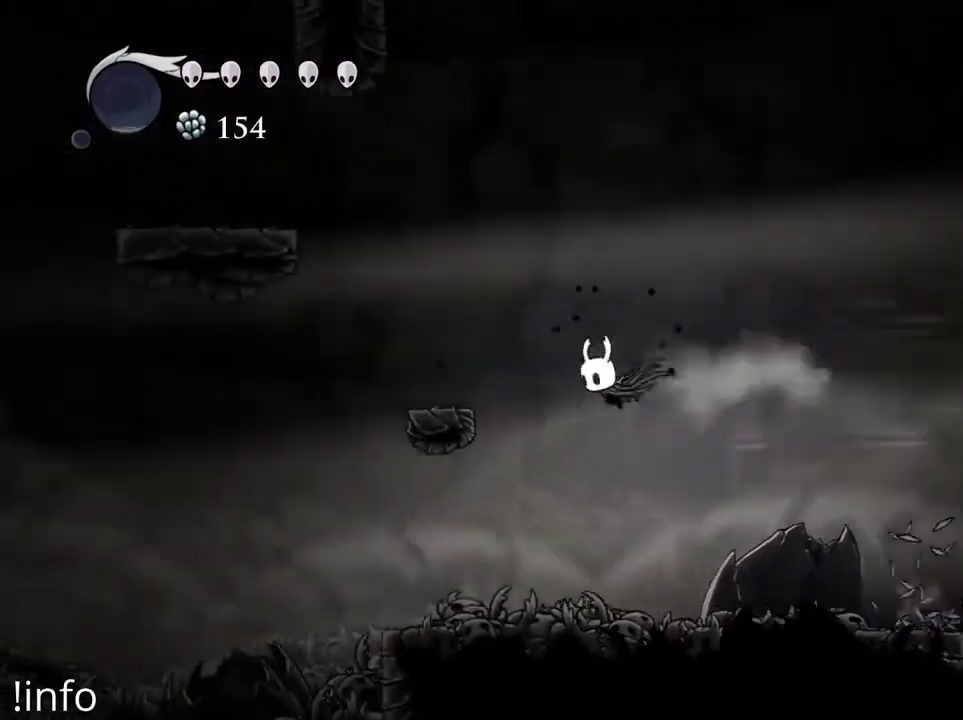
{"buttons": ["DPAD_RIGHT"], "left_stick": "center", "right_stick": "center", "events": [[133, "A", "up"], [133, "R2", "up"], [200, "DPAD_LEFT", "up"], [500, "DPAD_RIGHT", "down"]]}
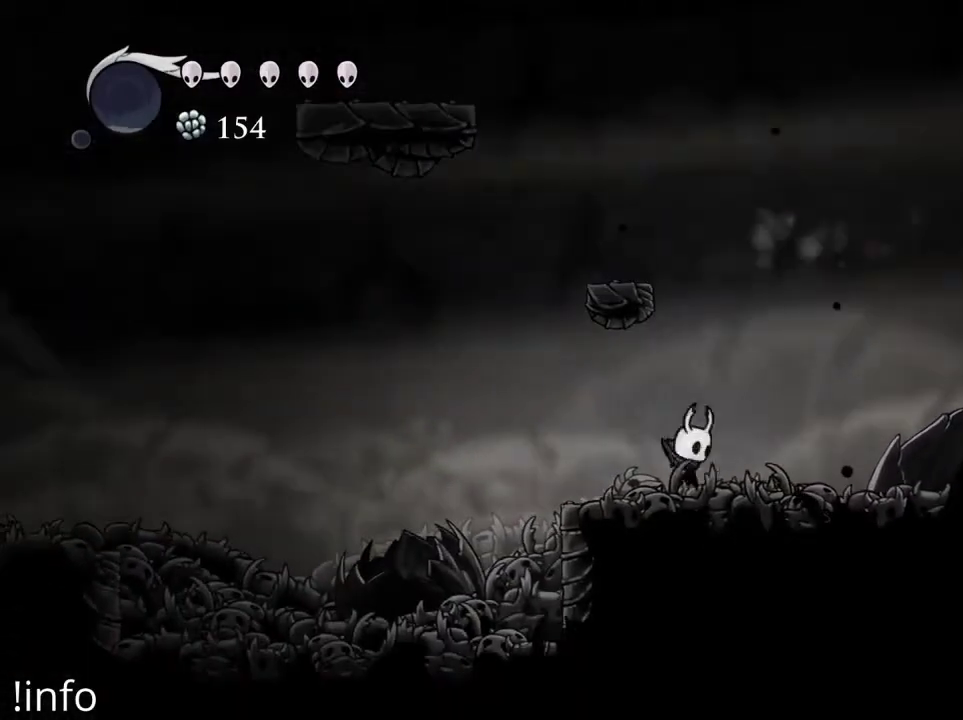
{"buttons": ["A", "DPAD_LEFT"], "left_stick": "center", "right_stick": "center", "events": [[133, "DPAD_RIGHT", "up"], [167, "A", "down"], [467, "DPAD_LEFT", "down"]]}